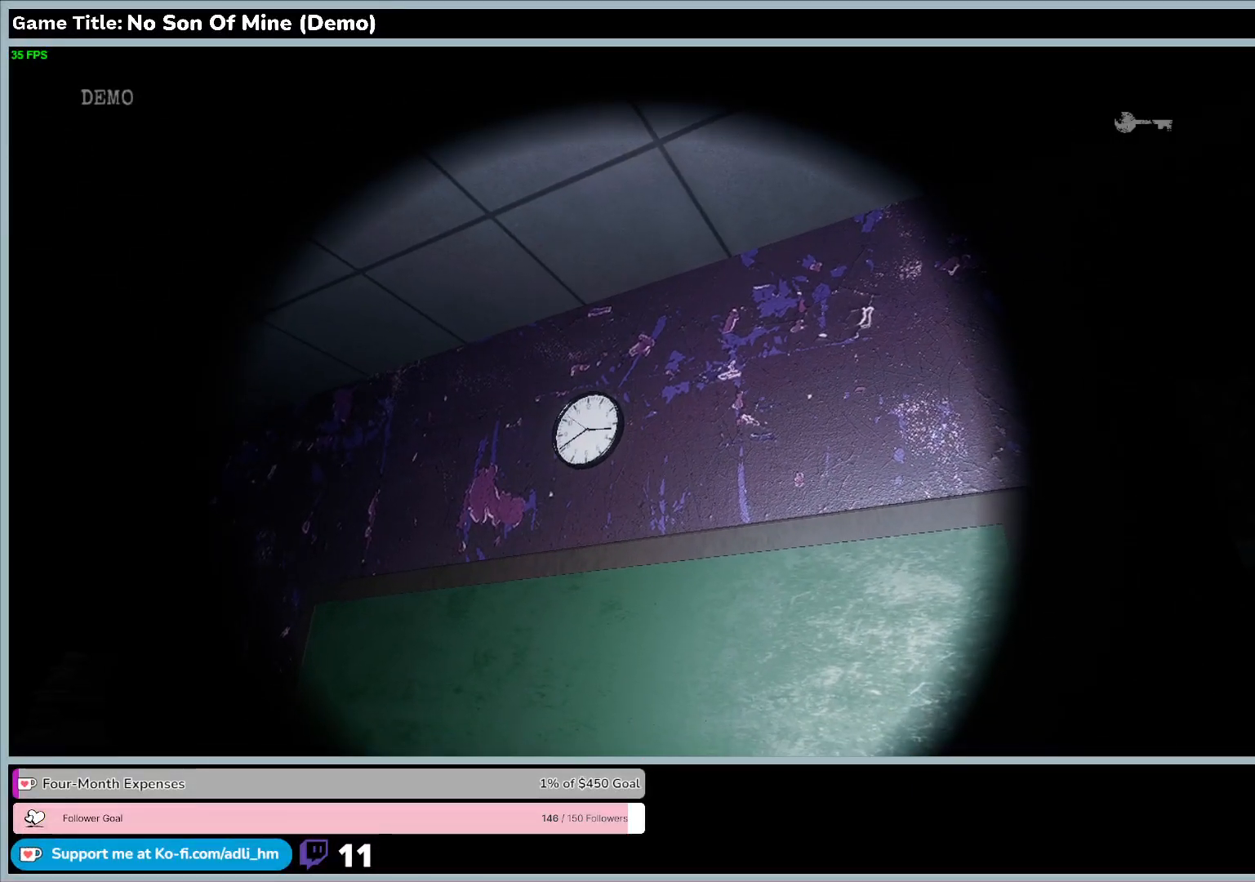
Gameplay with keyboard; each line is a JSON object with the keys held at the frame after it. "events" lists presses ("down") and releases ("up") of "0", "1", "2", "3", "4", "5", "6", "7", "8", "9", "a", "alt", "b", "c", "caps_lock", "ctrl", "d", "down", "e", "escape", "f", "f1", "f2", "f3", "f4", "f5", "f6", "f7", "f8", "g", "h", "i", "j", "k", "l", "left", "m", "n", "o", "p", "q", "r", "return", "right", "s", "shift", "space", "t", "tab", "tilde", "u", "up", "v", "w", "x", "y" and "z" between this image and that frame as [ms after this image, input, new state], when the widget could be followed in between. No other keys are recorded. Mouse input is not recorded.
{"keys": [], "events": []}
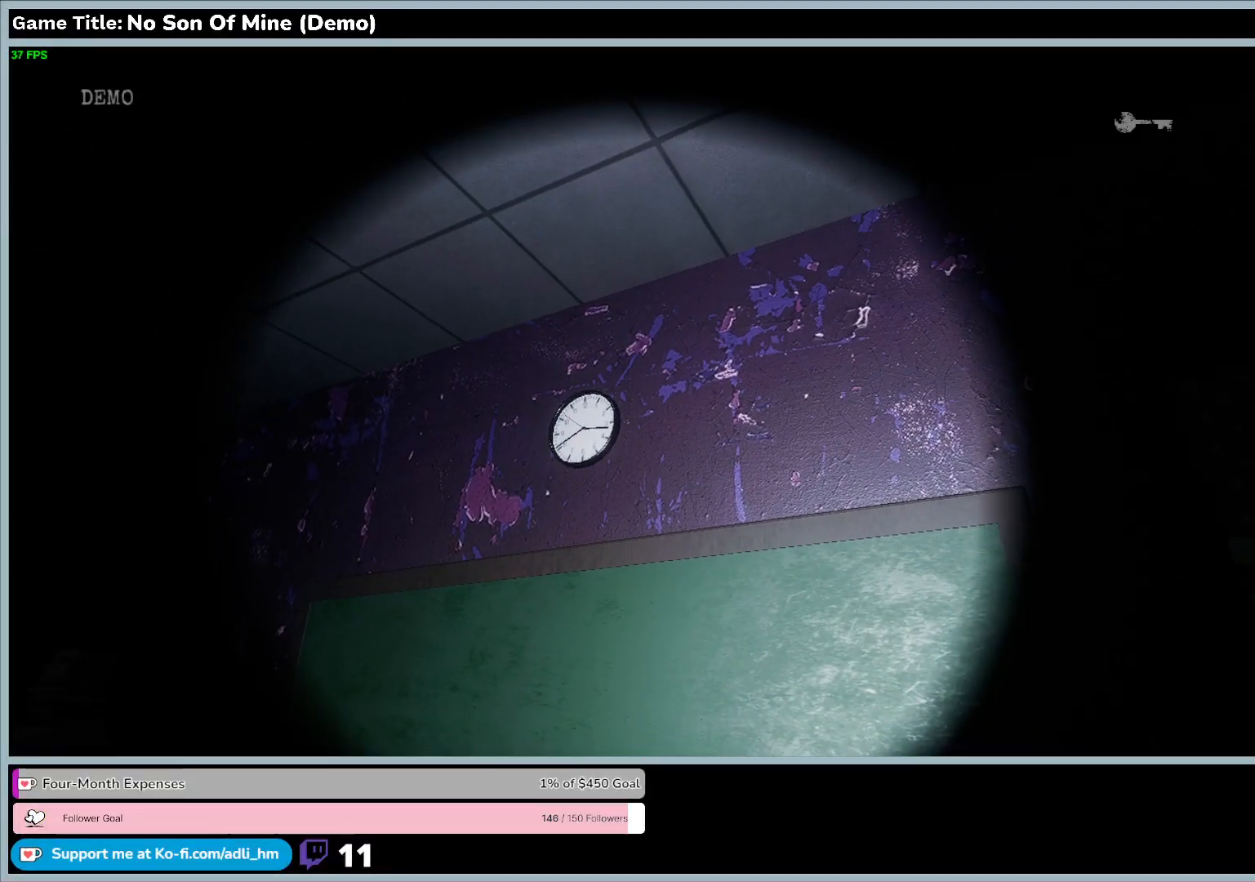
{"keys": [], "events": []}
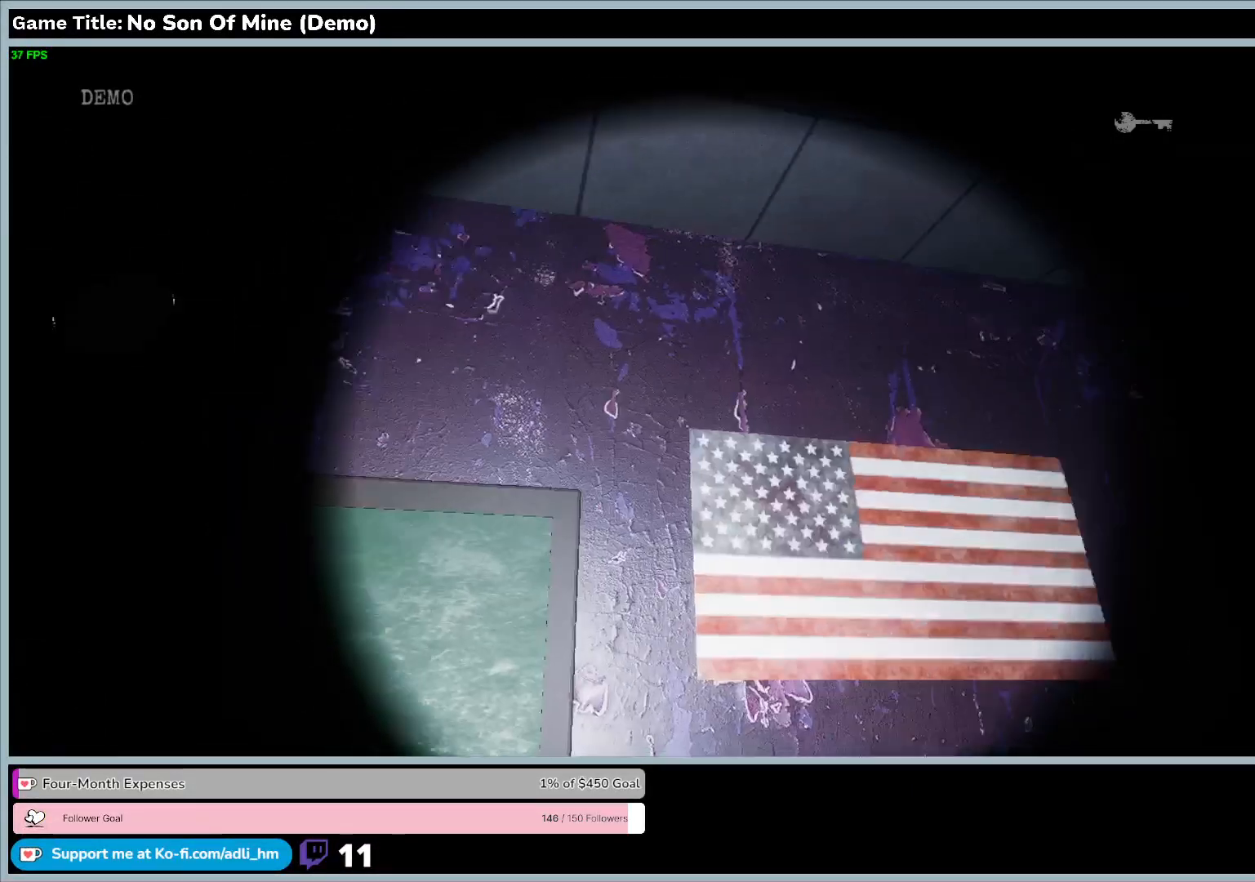
{"keys": [], "events": []}
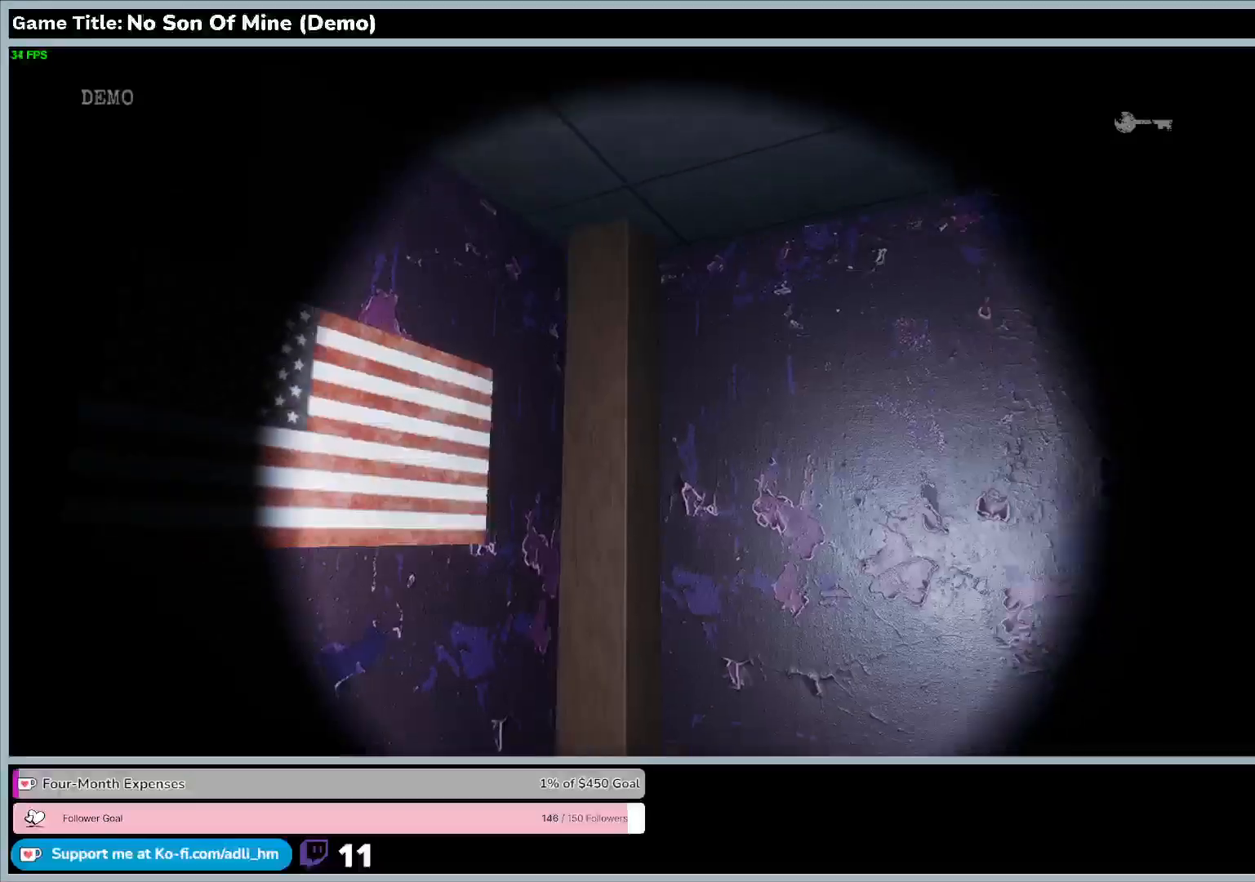
{"keys": ["w"], "events": [[100, "w", "down"]]}
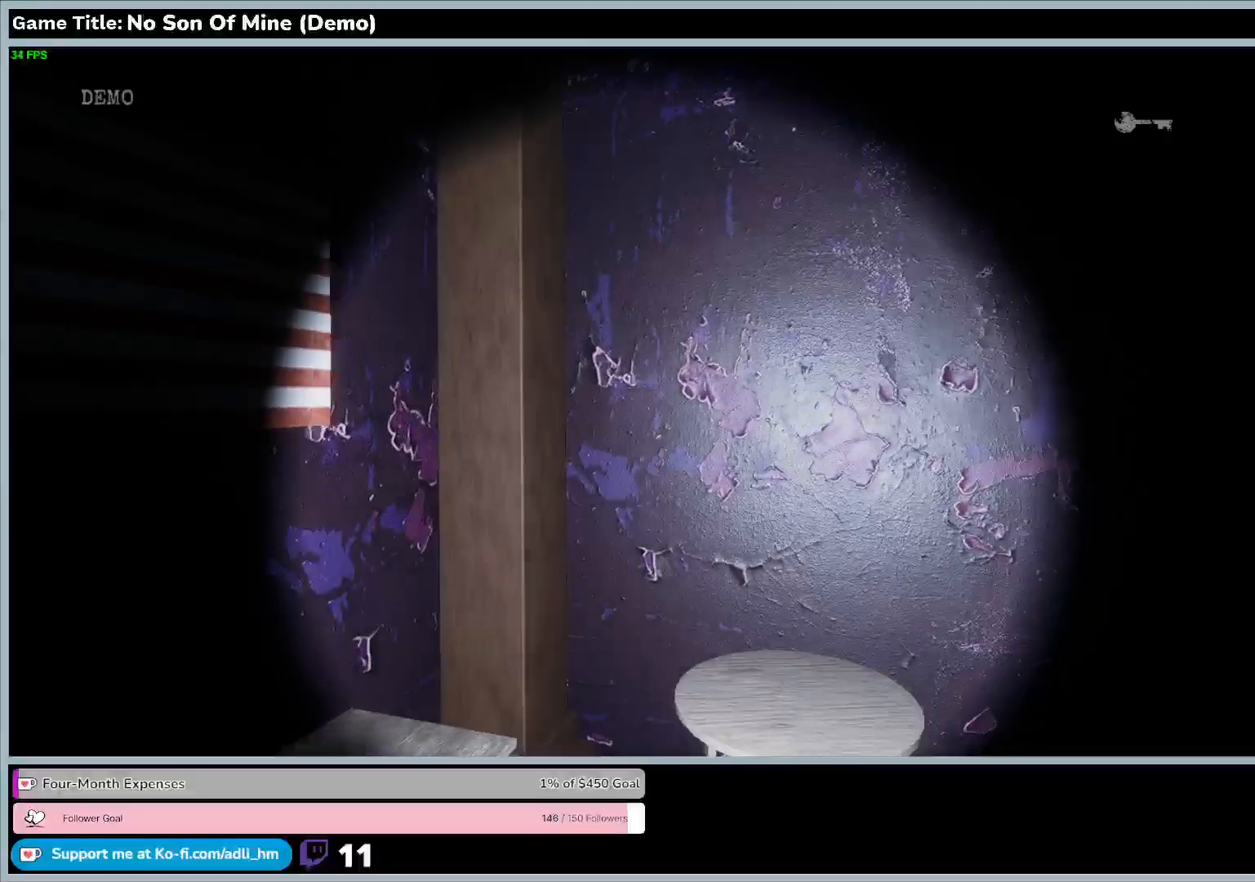
{"keys": ["w"], "events": []}
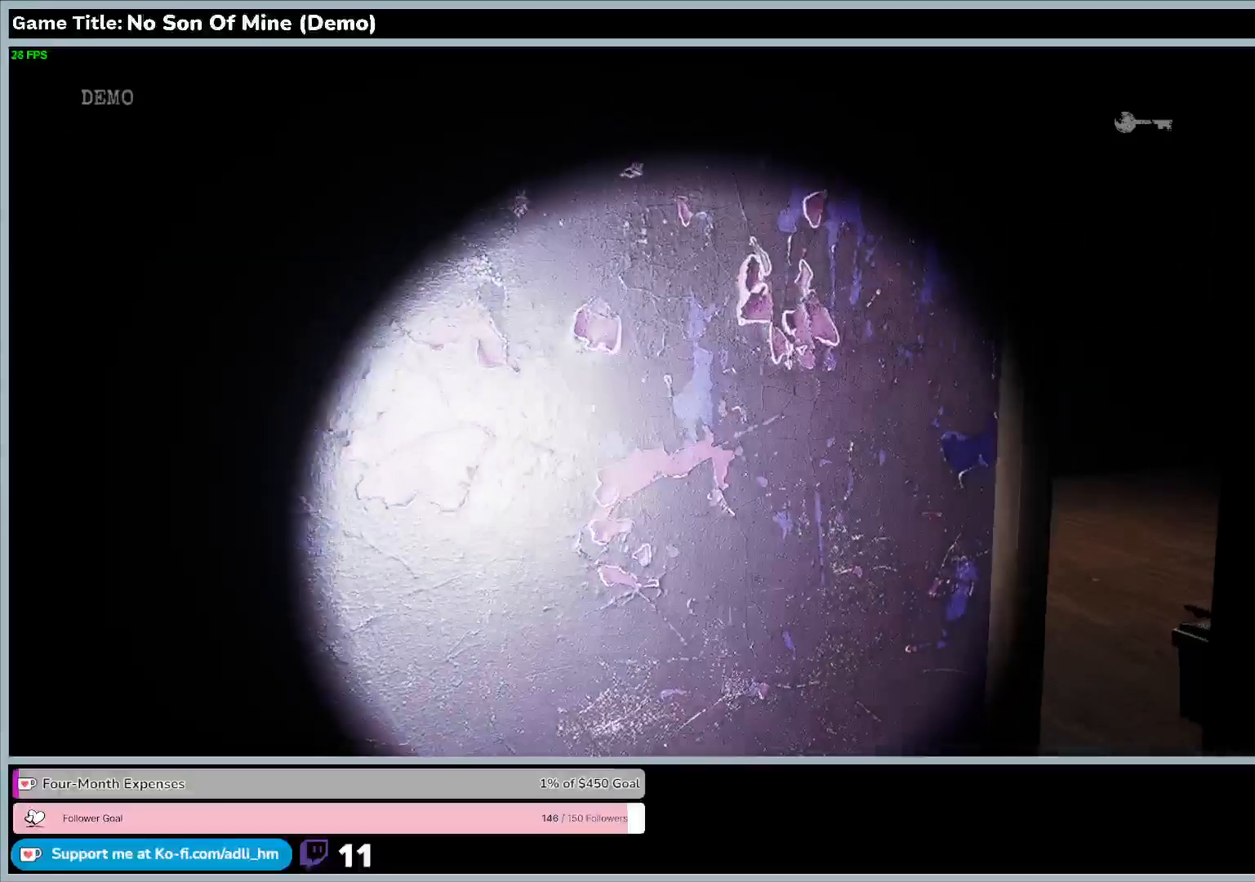
{"keys": ["w"], "events": []}
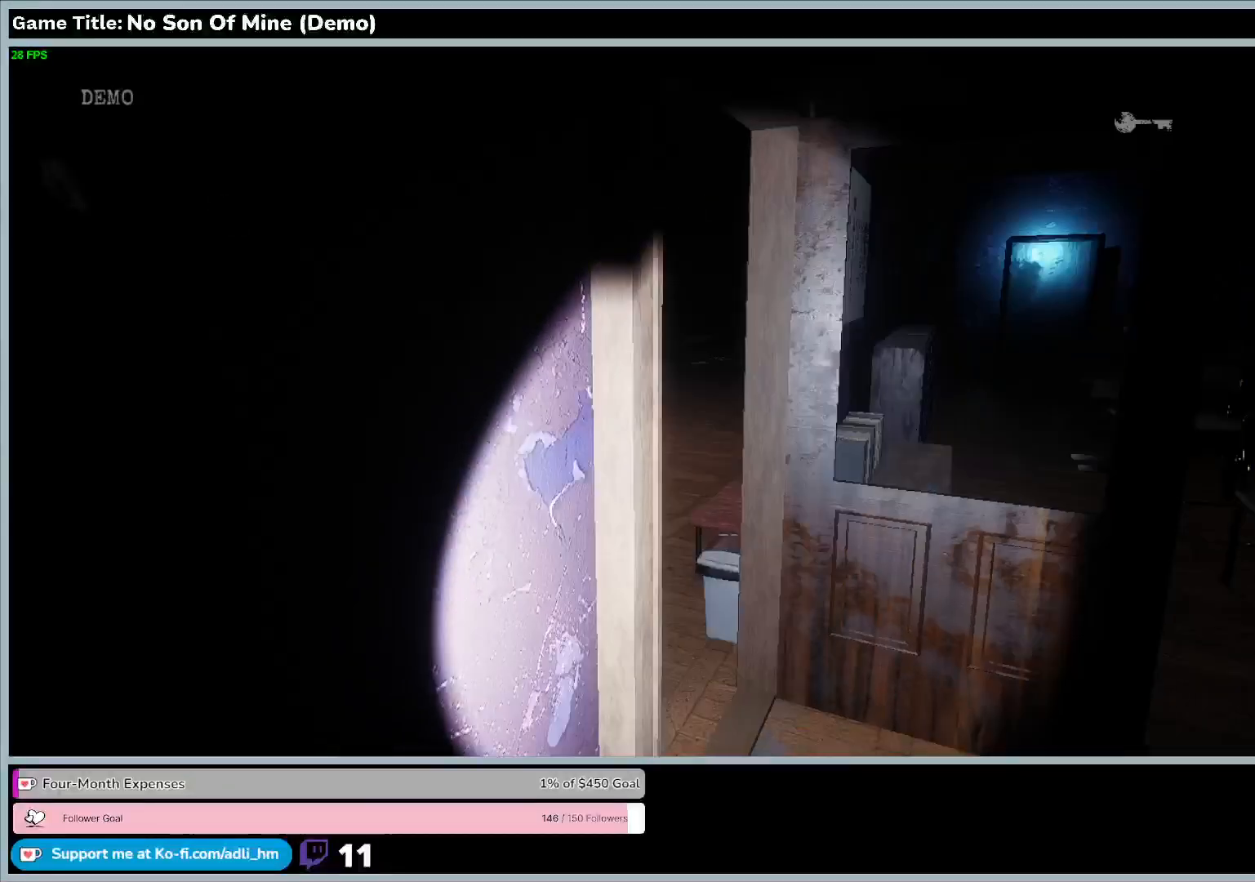
{"keys": ["w"], "events": []}
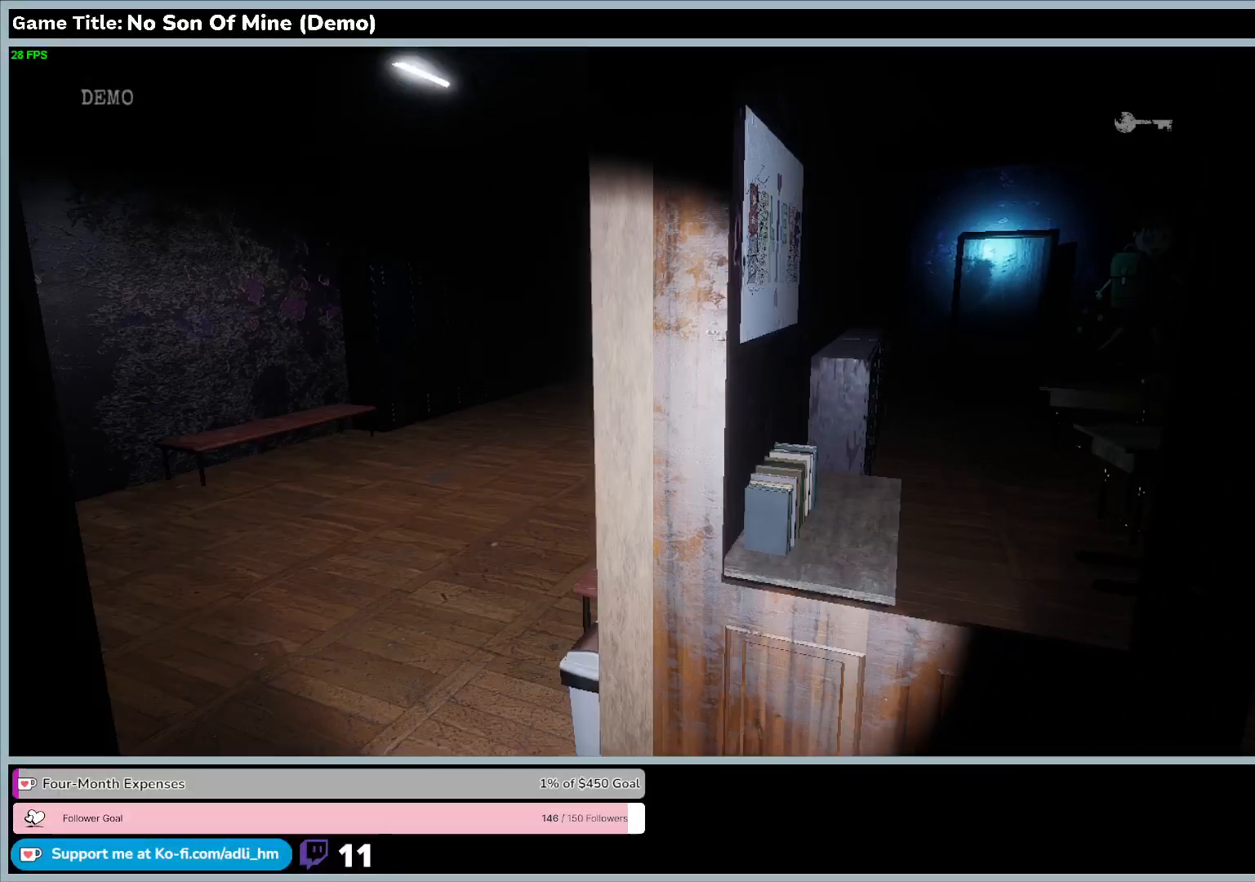
{"keys": ["w"], "events": []}
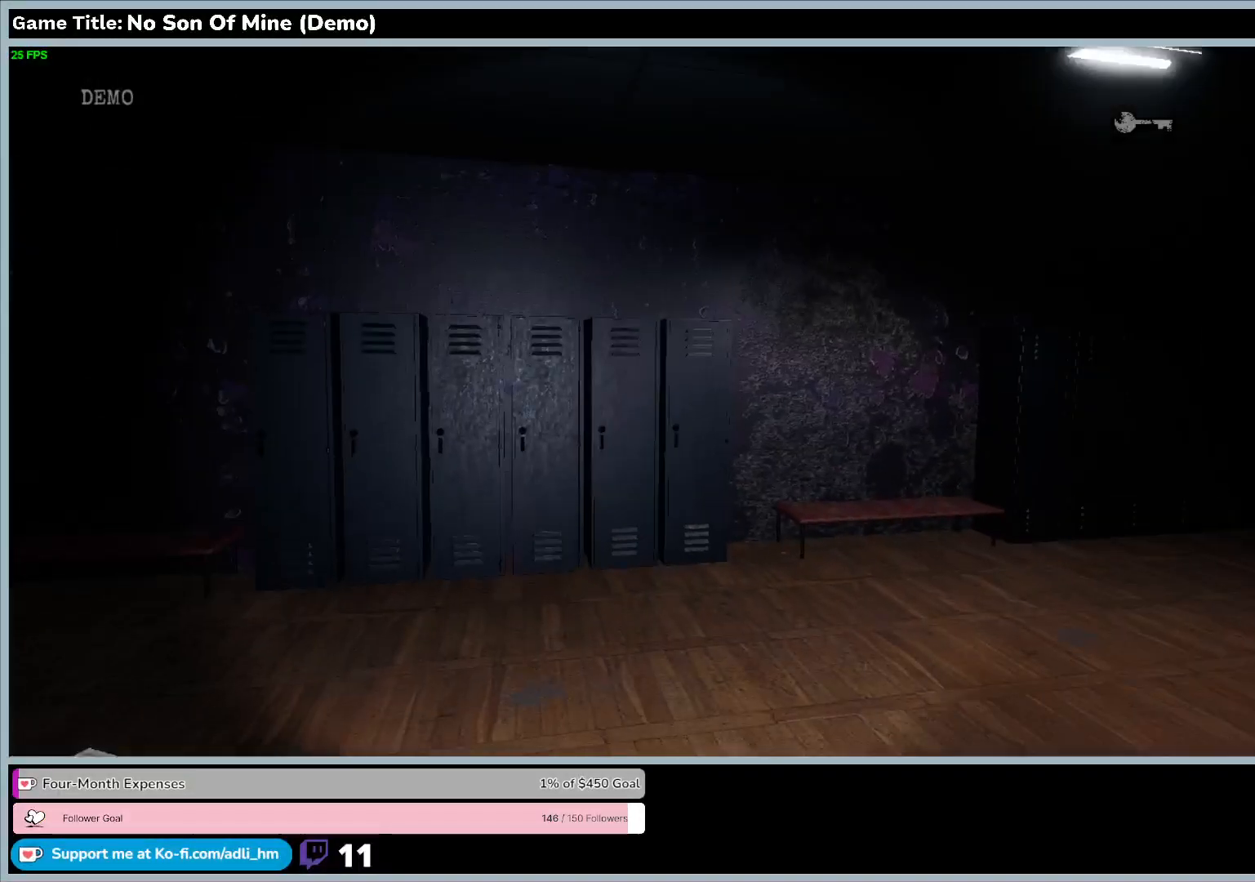
{"keys": ["w"], "events": []}
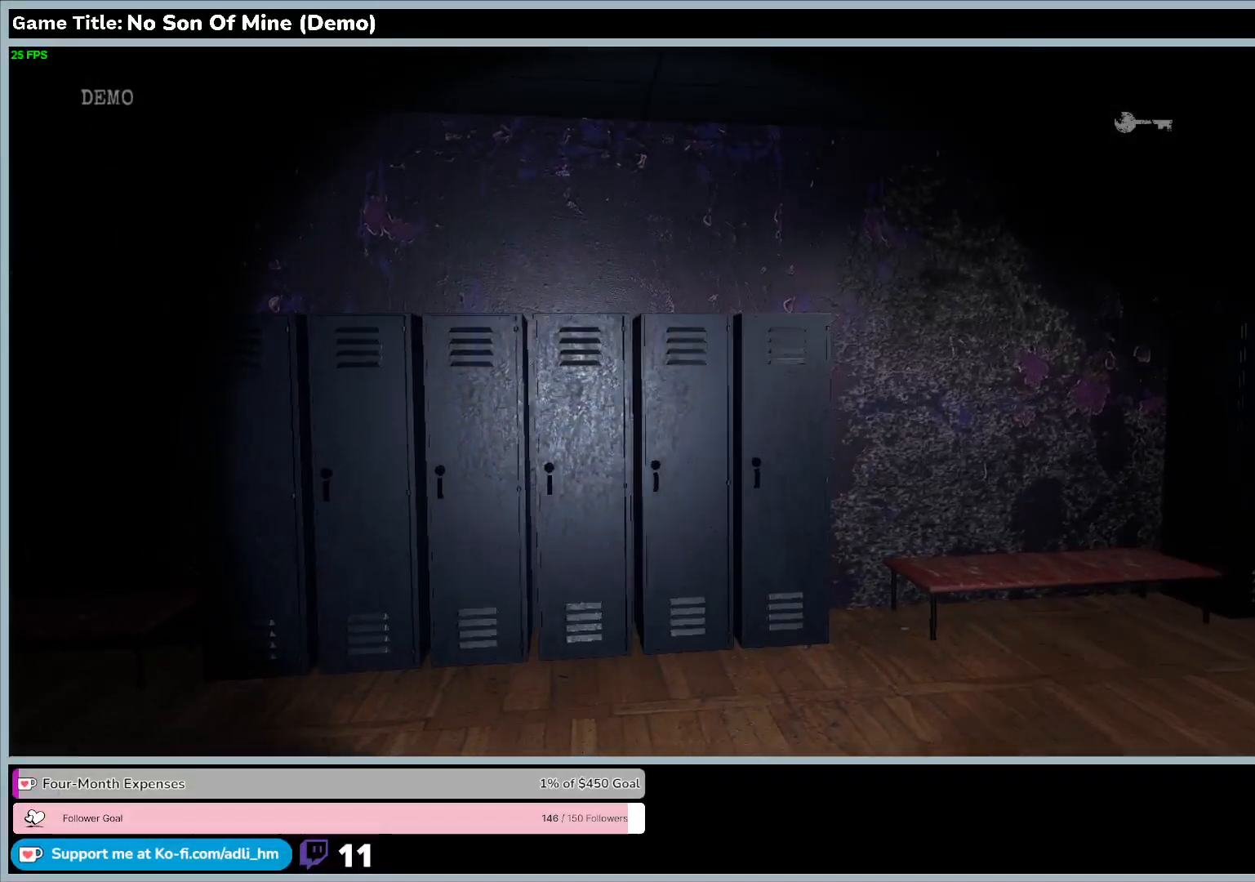
{"keys": ["w"], "events": []}
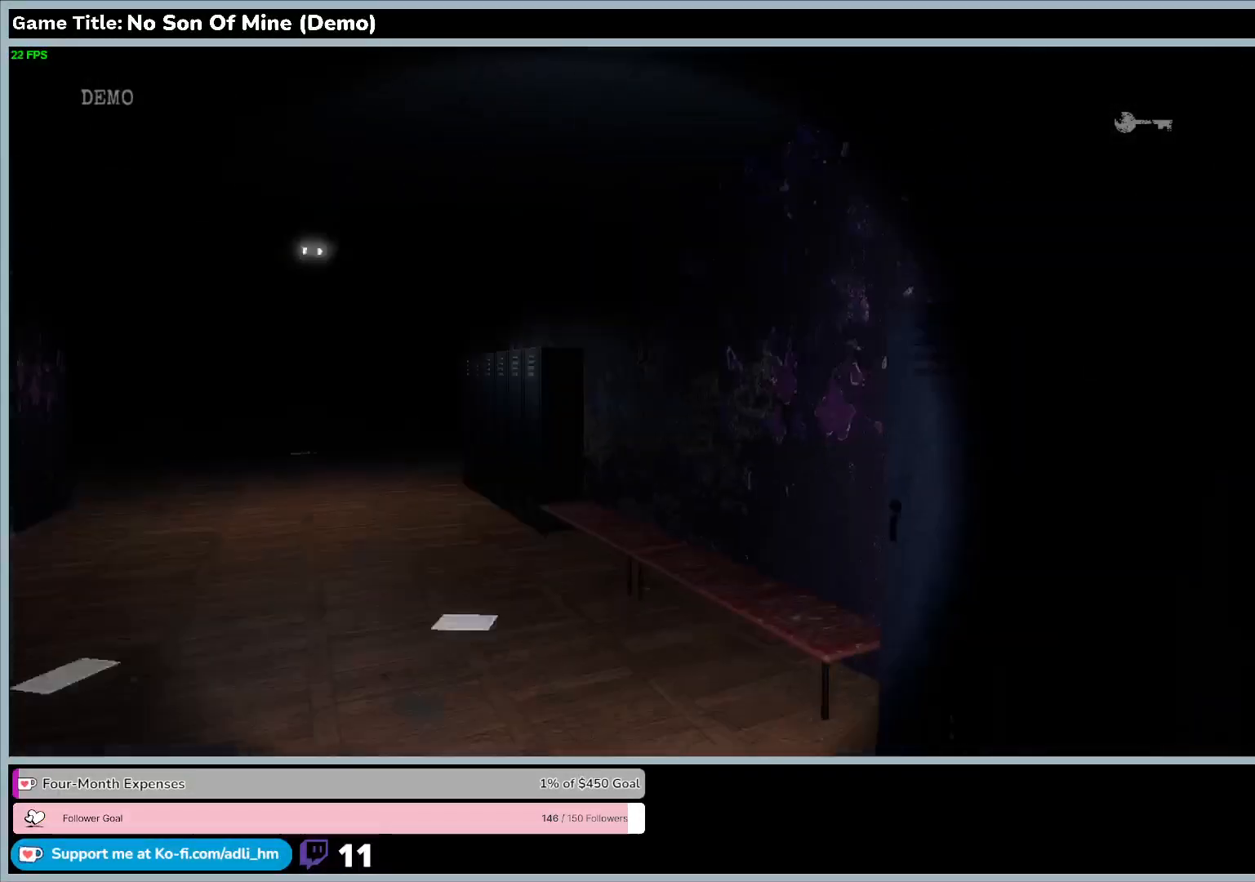
{"keys": ["w"], "events": []}
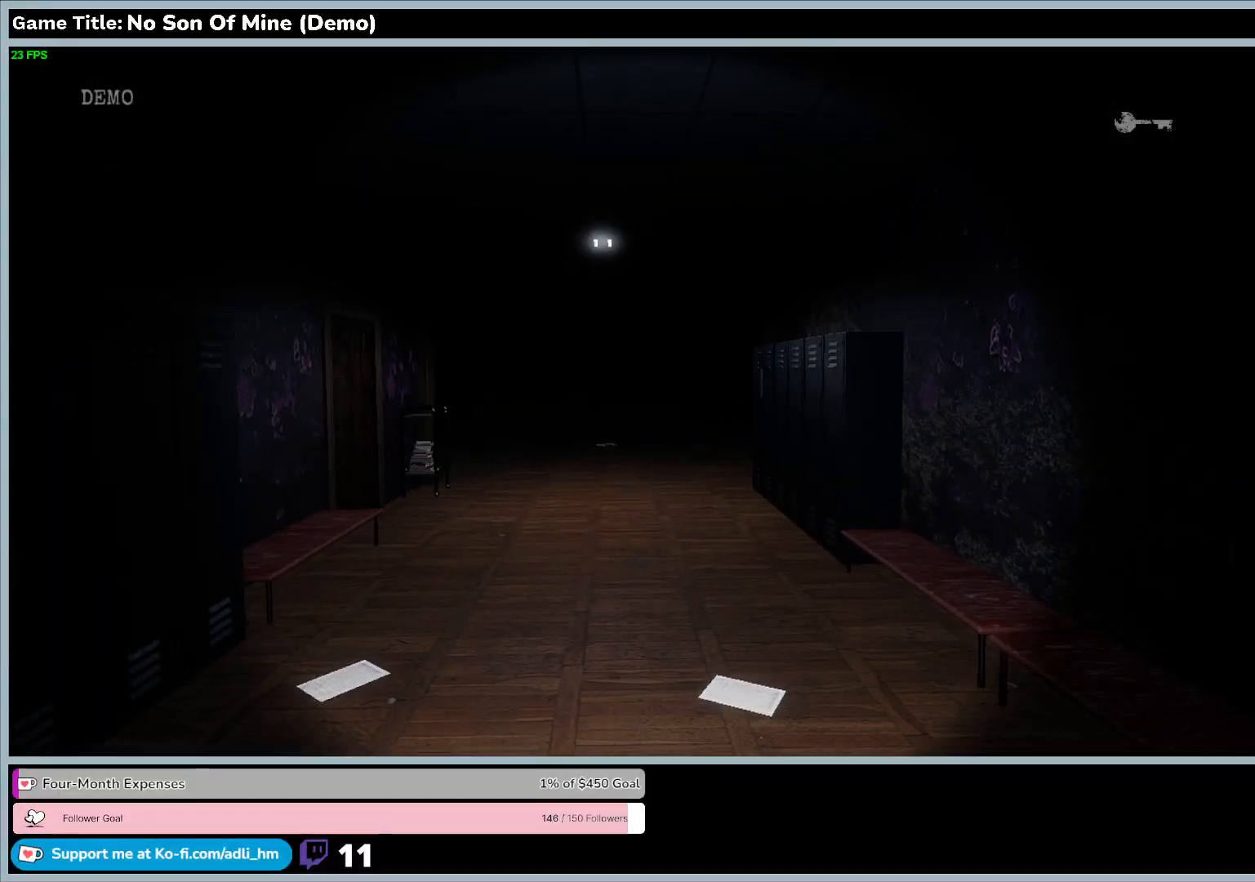
{"keys": ["w"], "events": []}
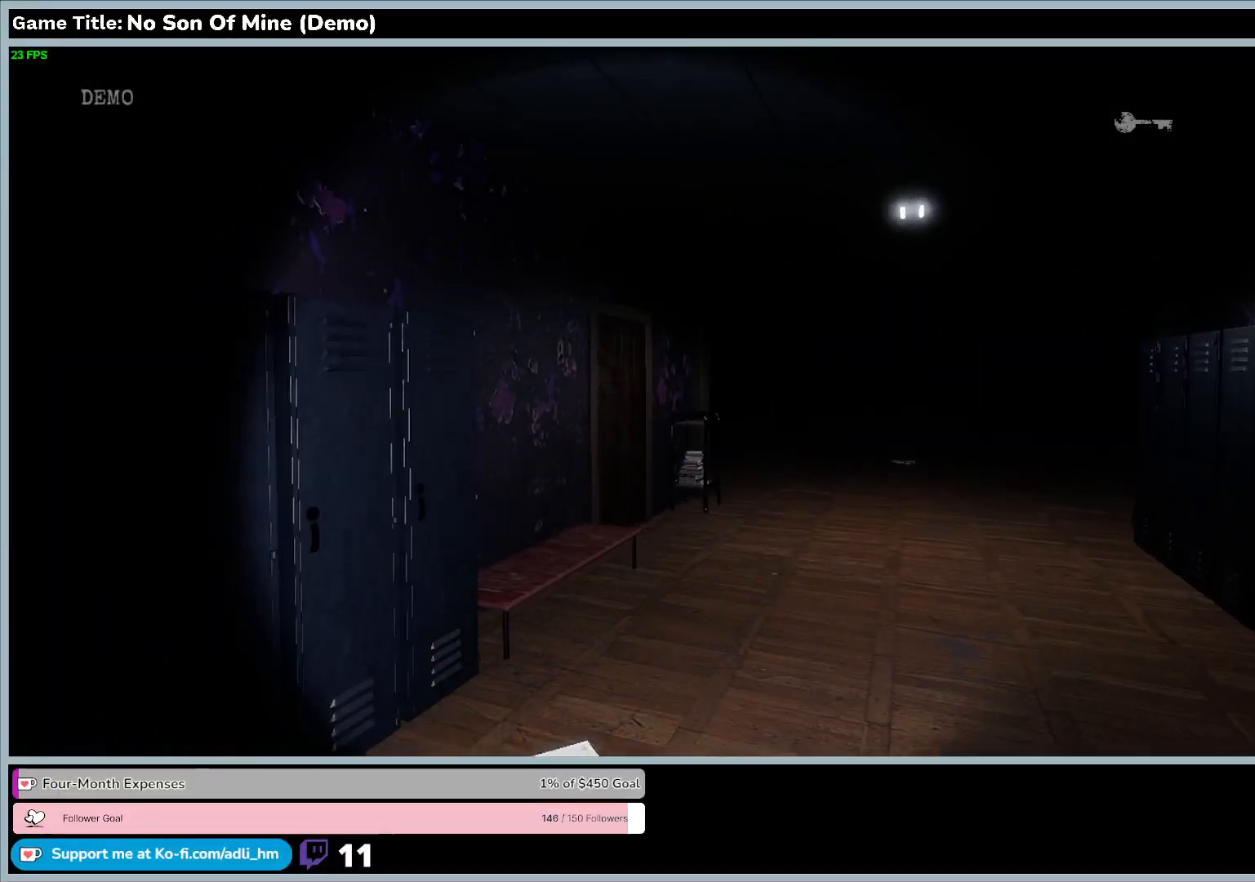
{"keys": ["d", "w"], "events": [[200, "d", "down"]]}
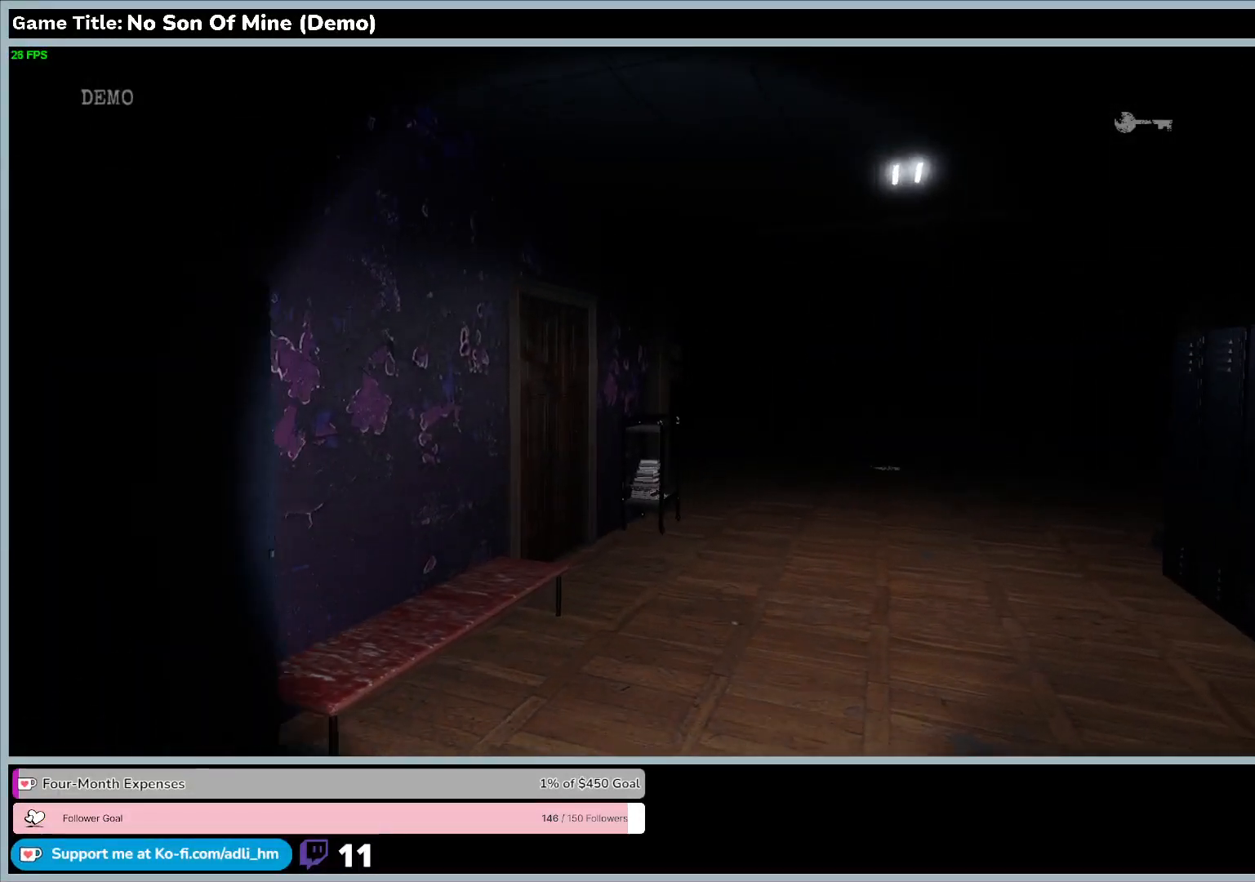
{"keys": ["d", "w"], "events": []}
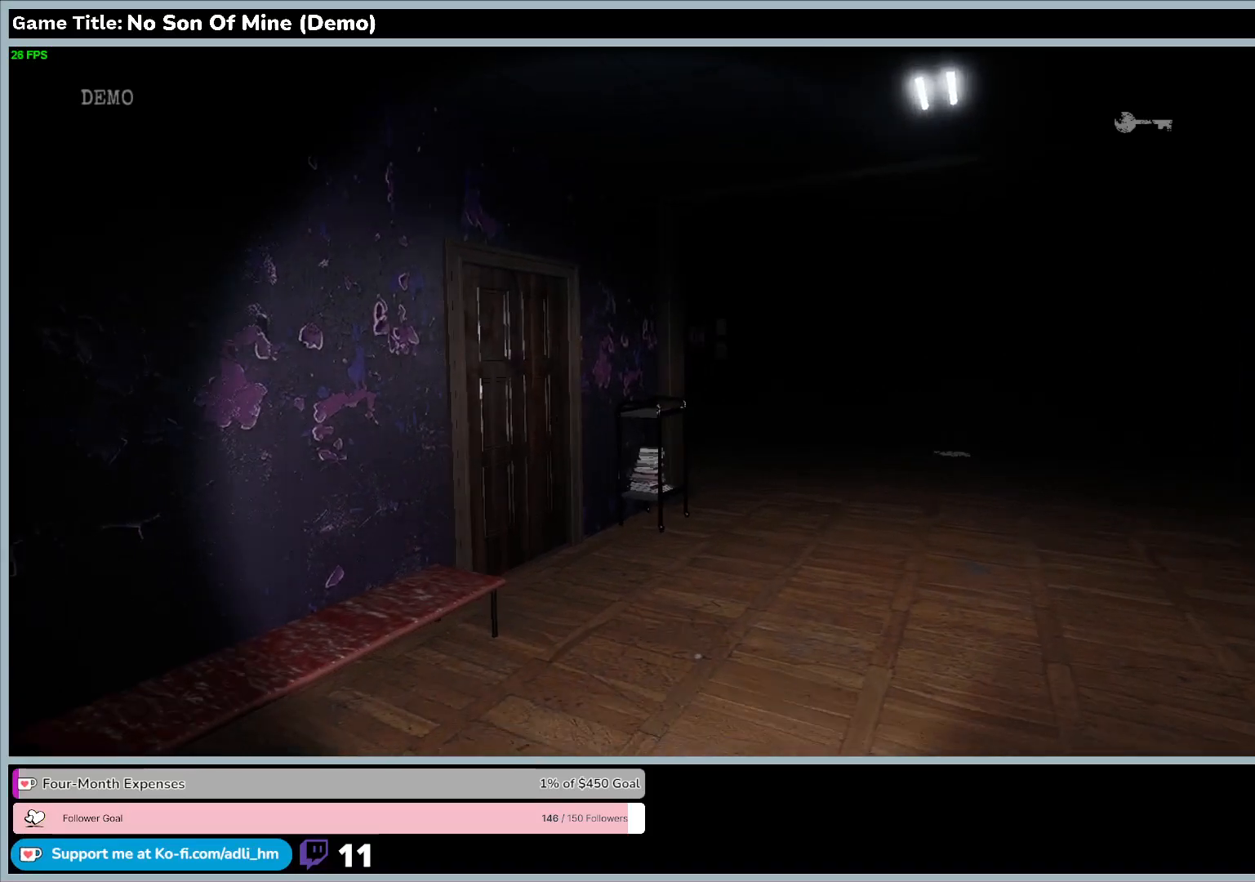
{"keys": ["w"], "events": [[367, "d", "up"]]}
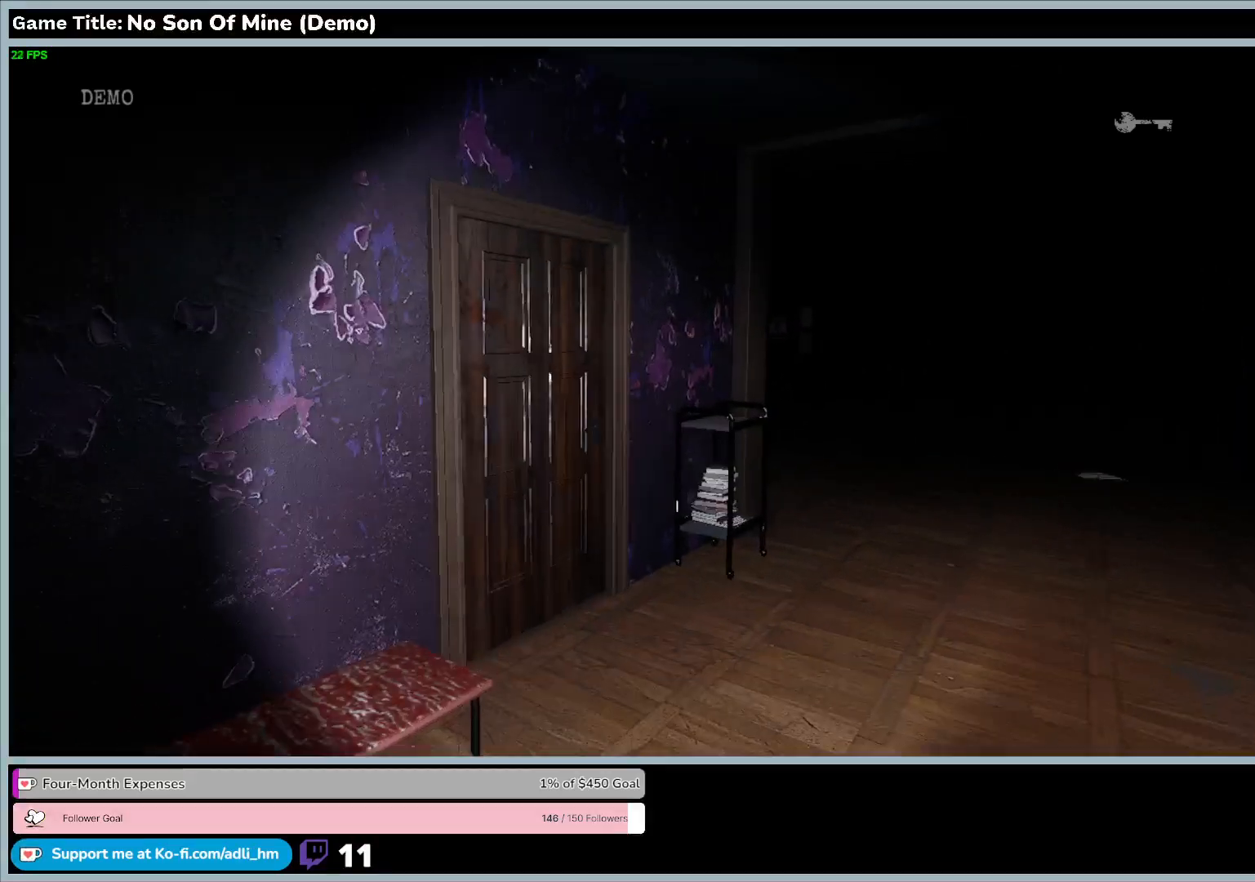
{"keys": ["w"], "events": []}
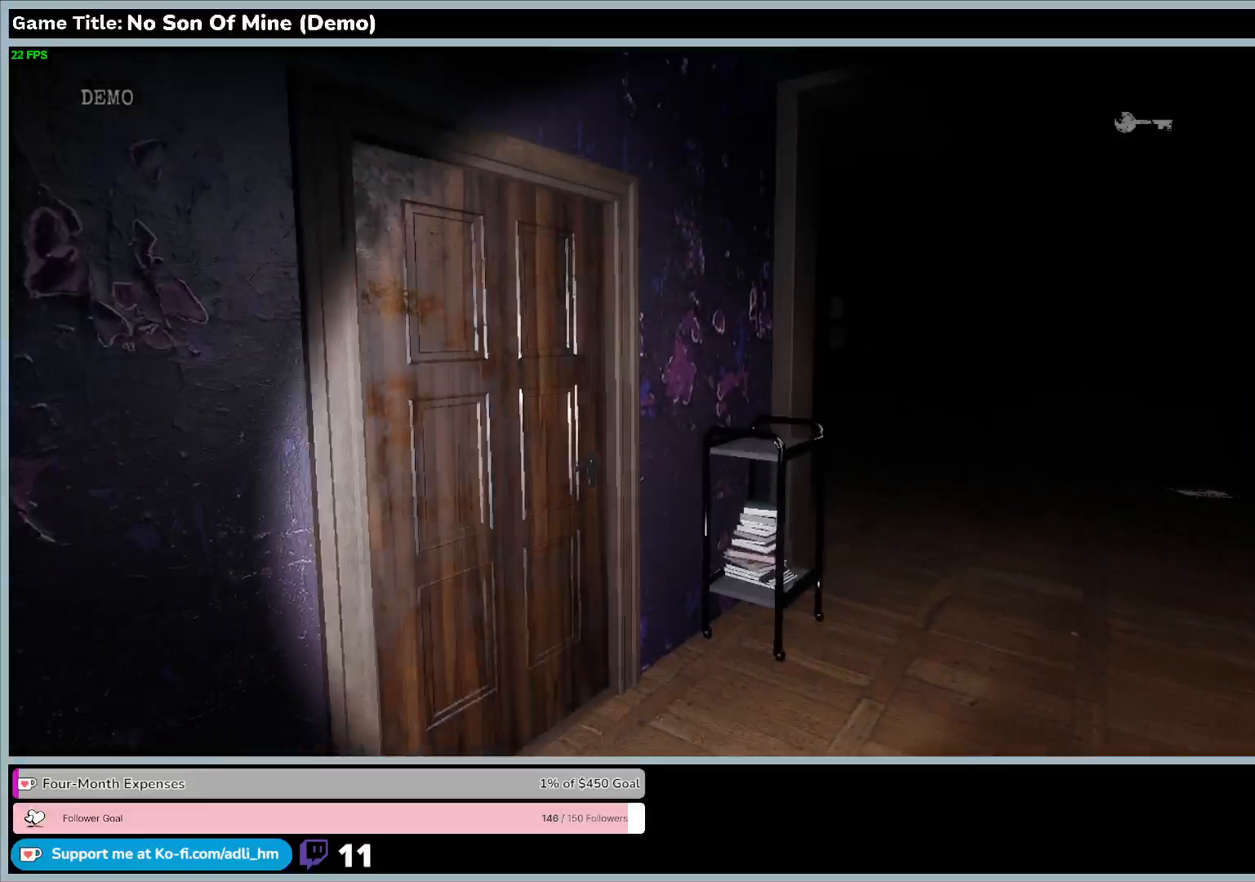
{"keys": ["w"], "events": []}
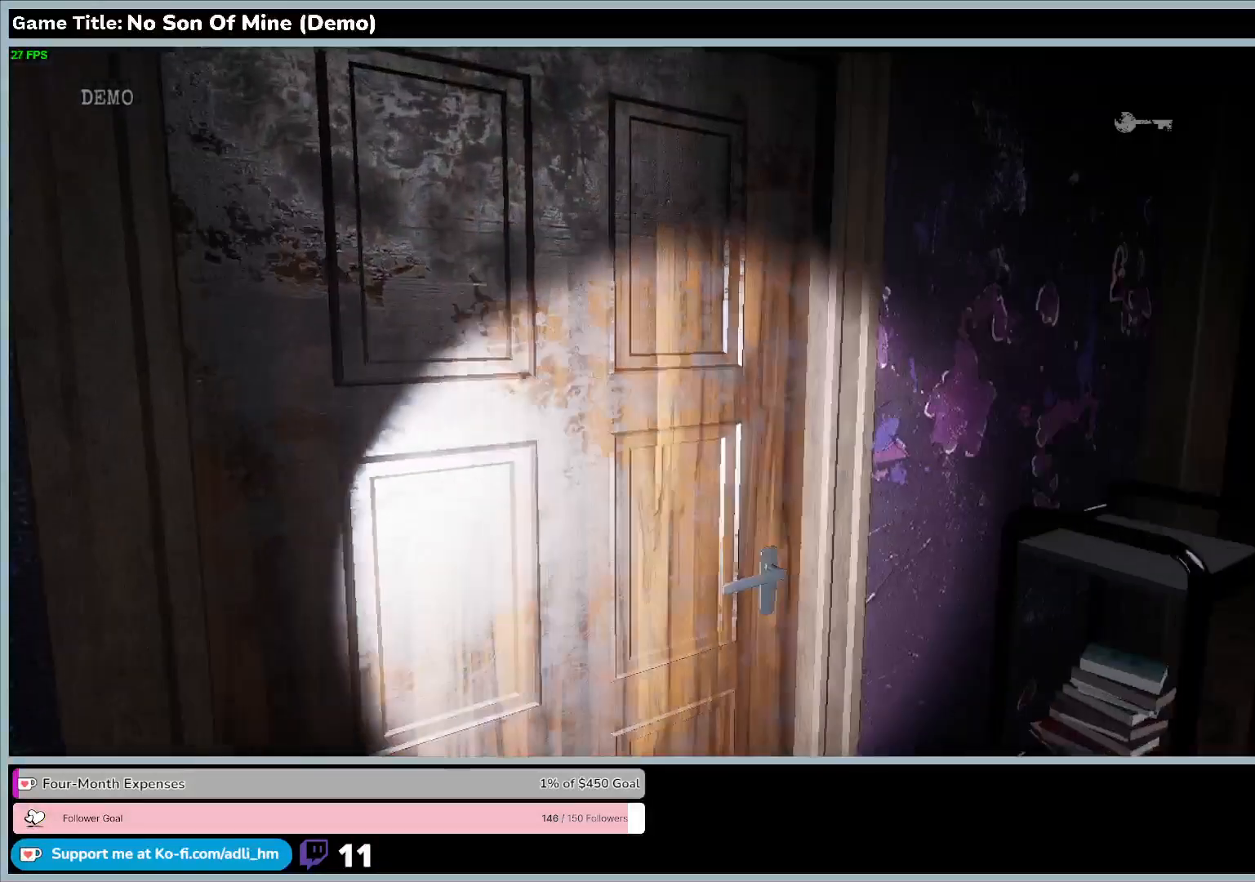
{"keys": ["e"], "events": [[267, "e", "down"], [400, "w", "up"]]}
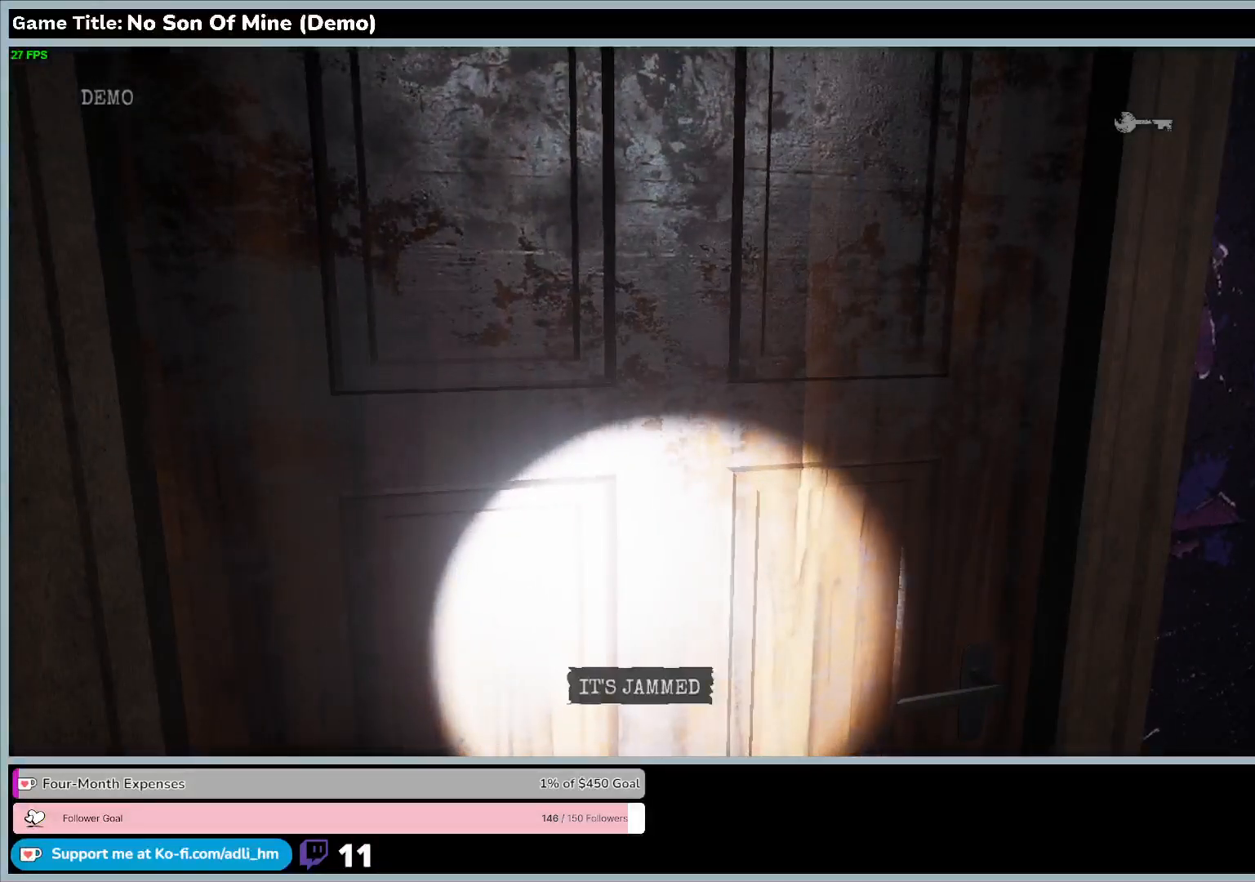
{"keys": [], "events": [[233, "e", "up"]]}
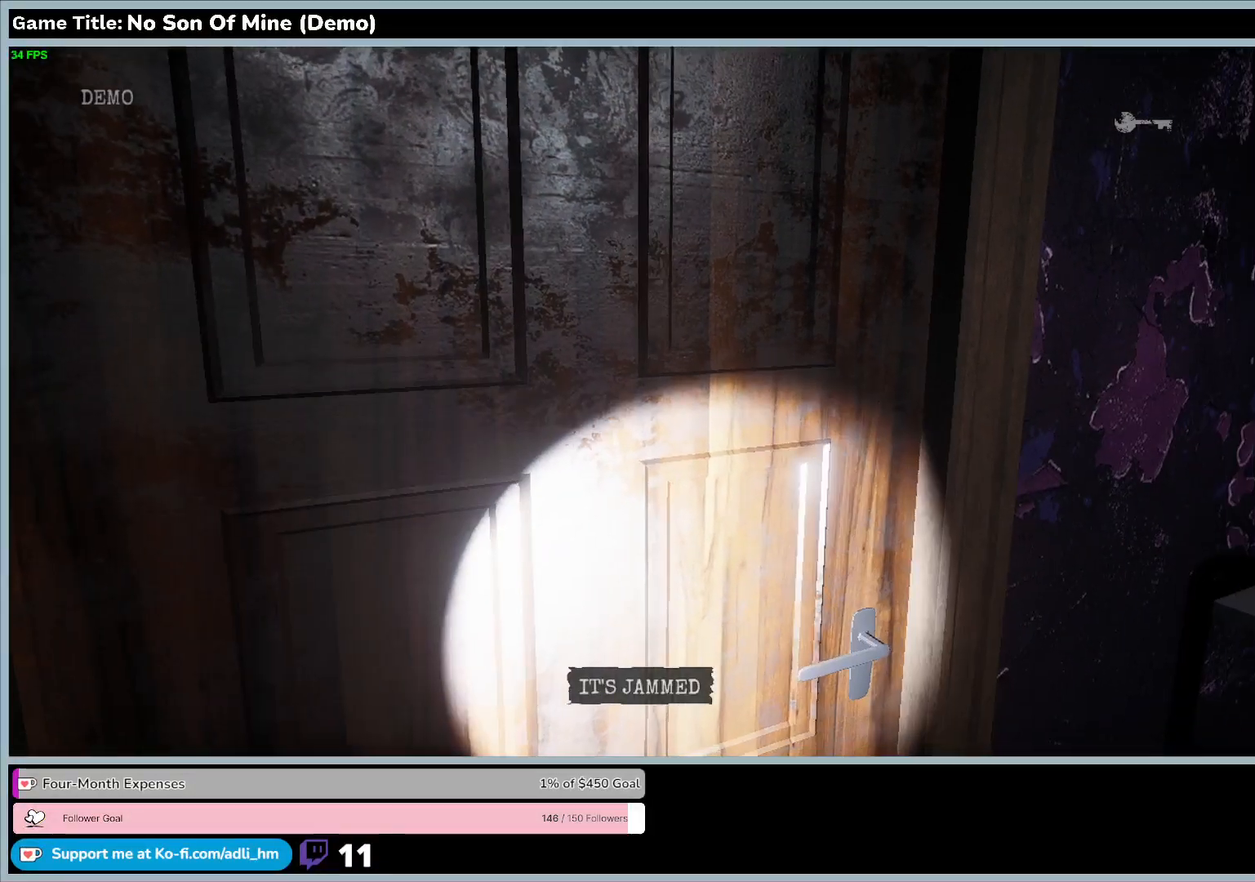
{"keys": [], "events": []}
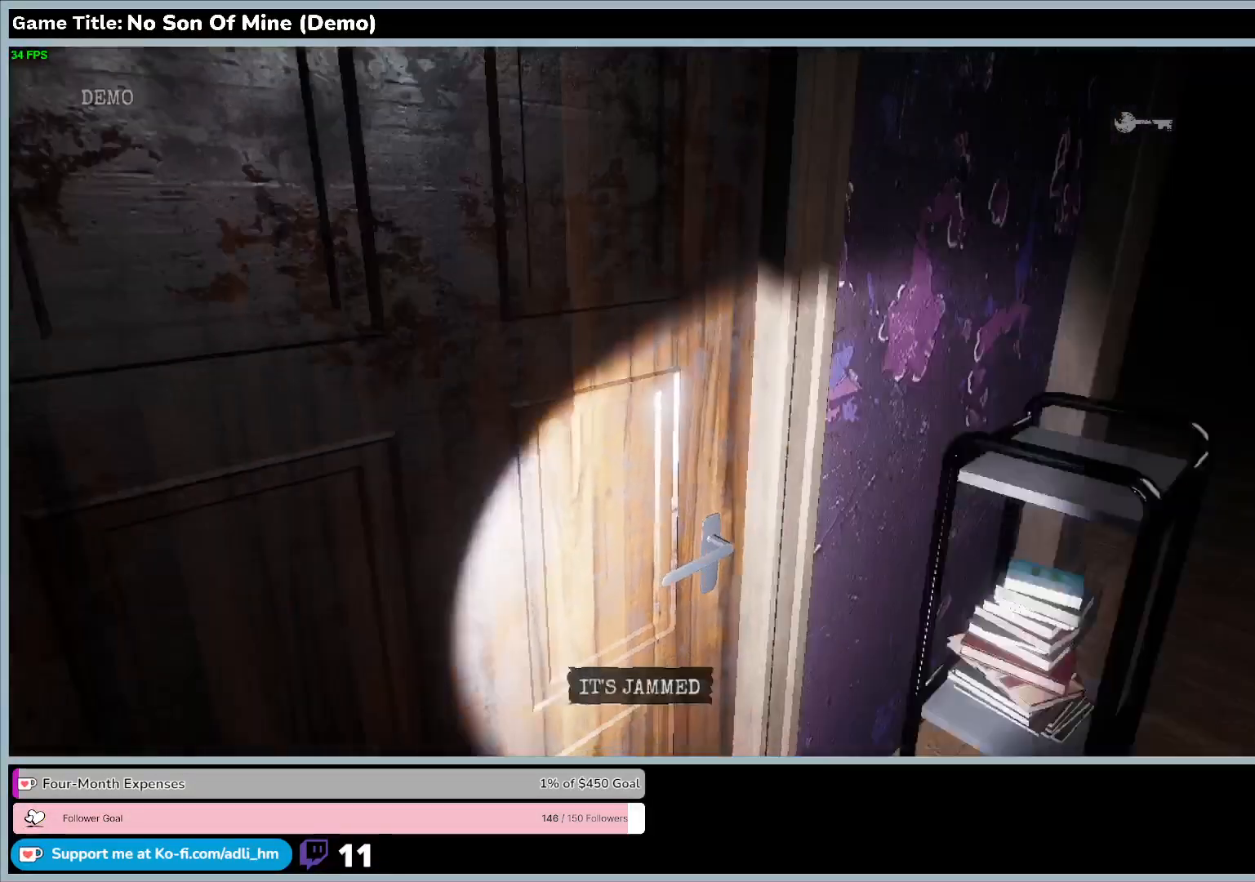
{"keys": [], "events": []}
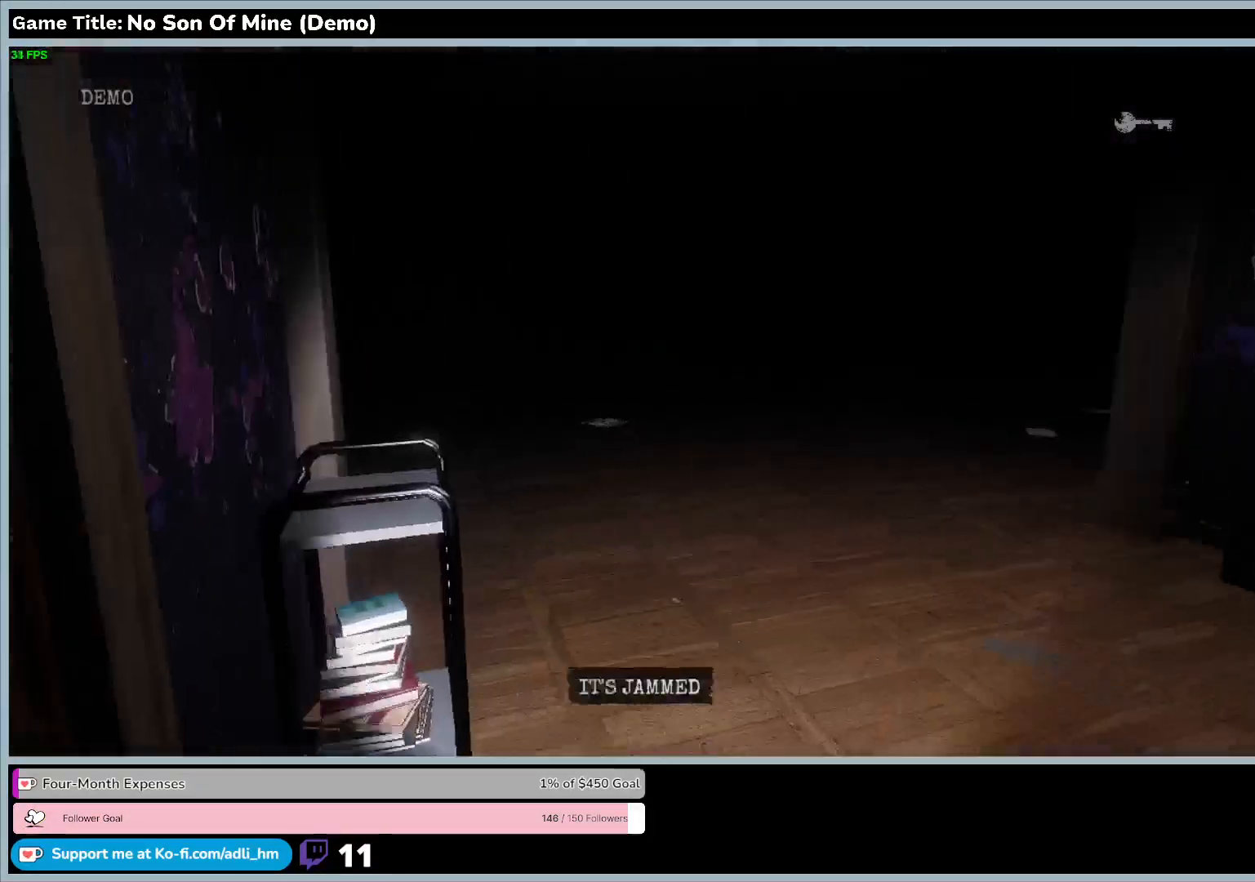
{"keys": [], "events": []}
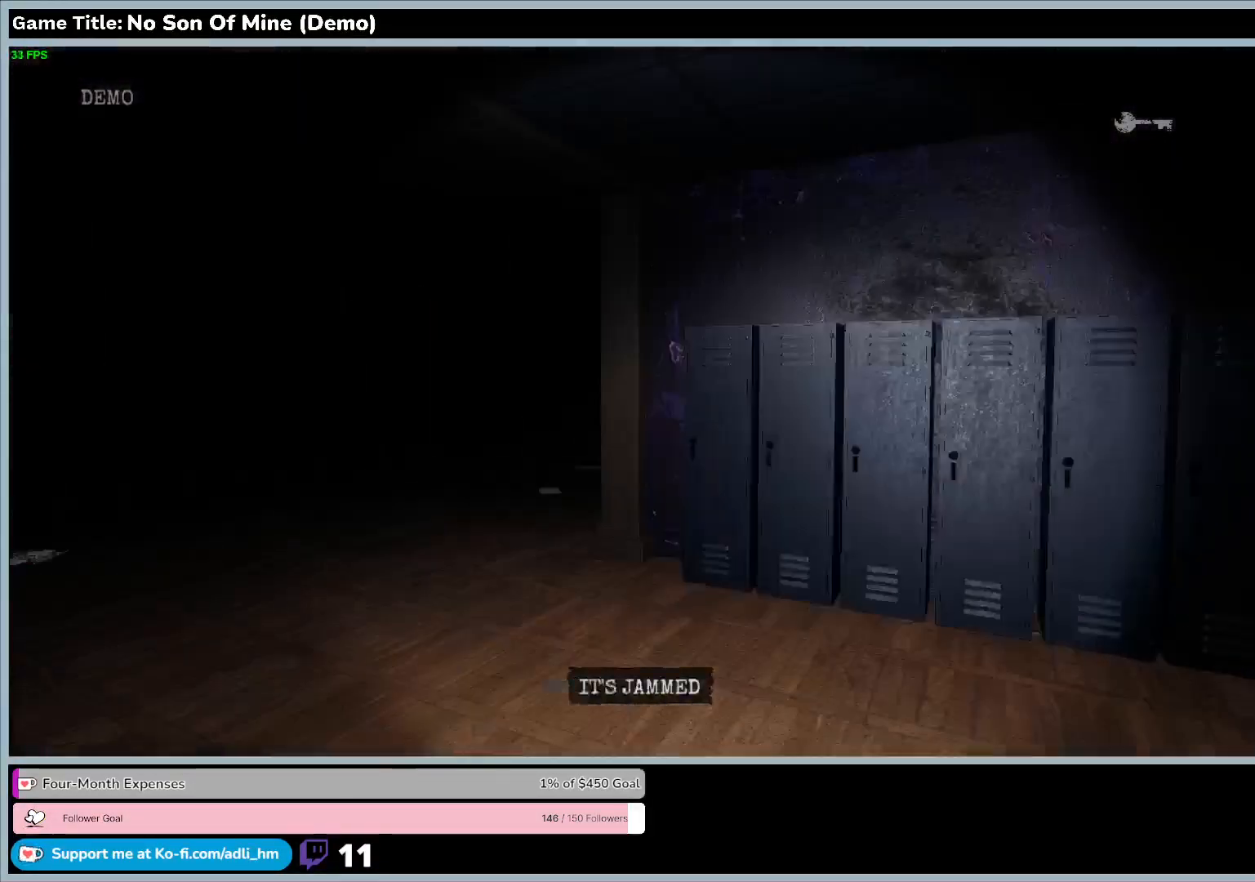
{"keys": ["w"], "events": [[267, "w", "down"]]}
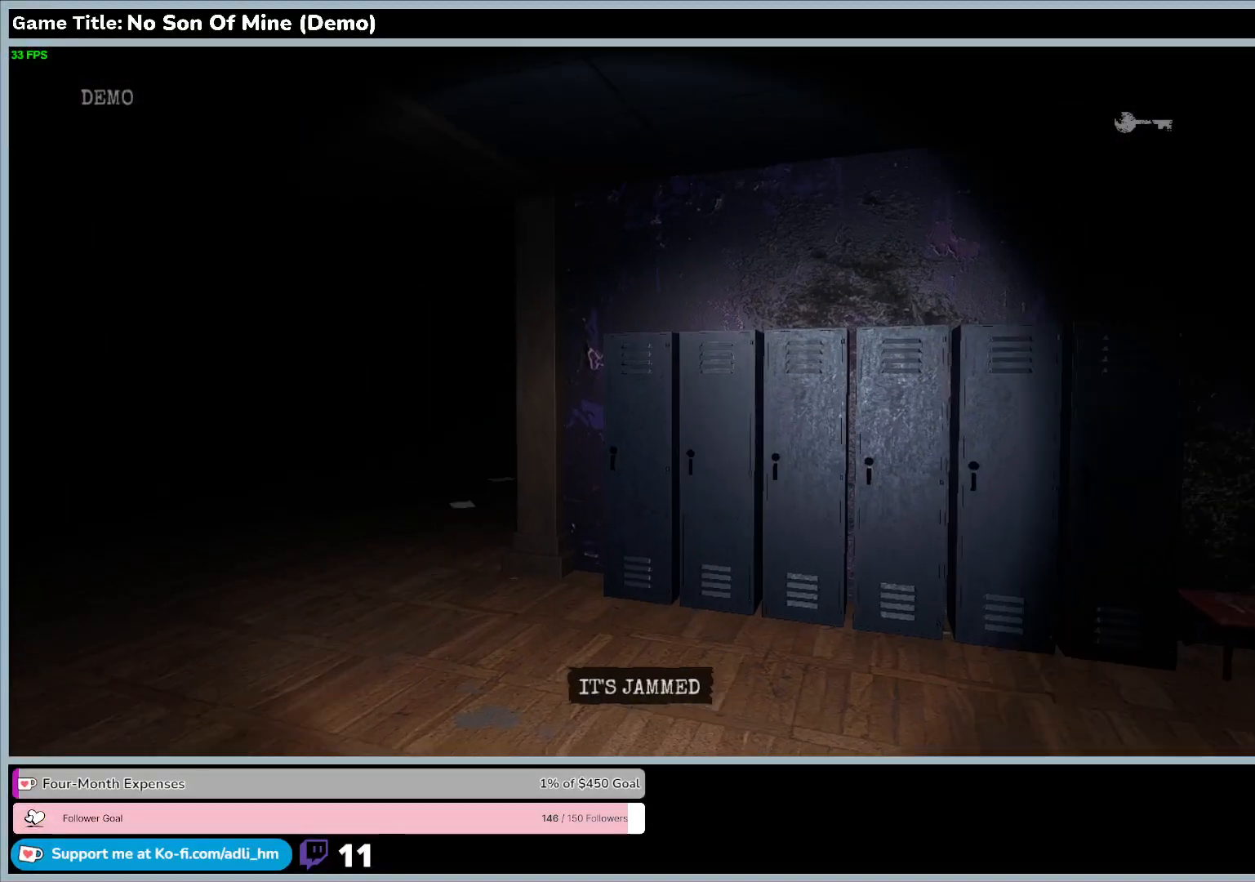
{"keys": ["w"], "events": []}
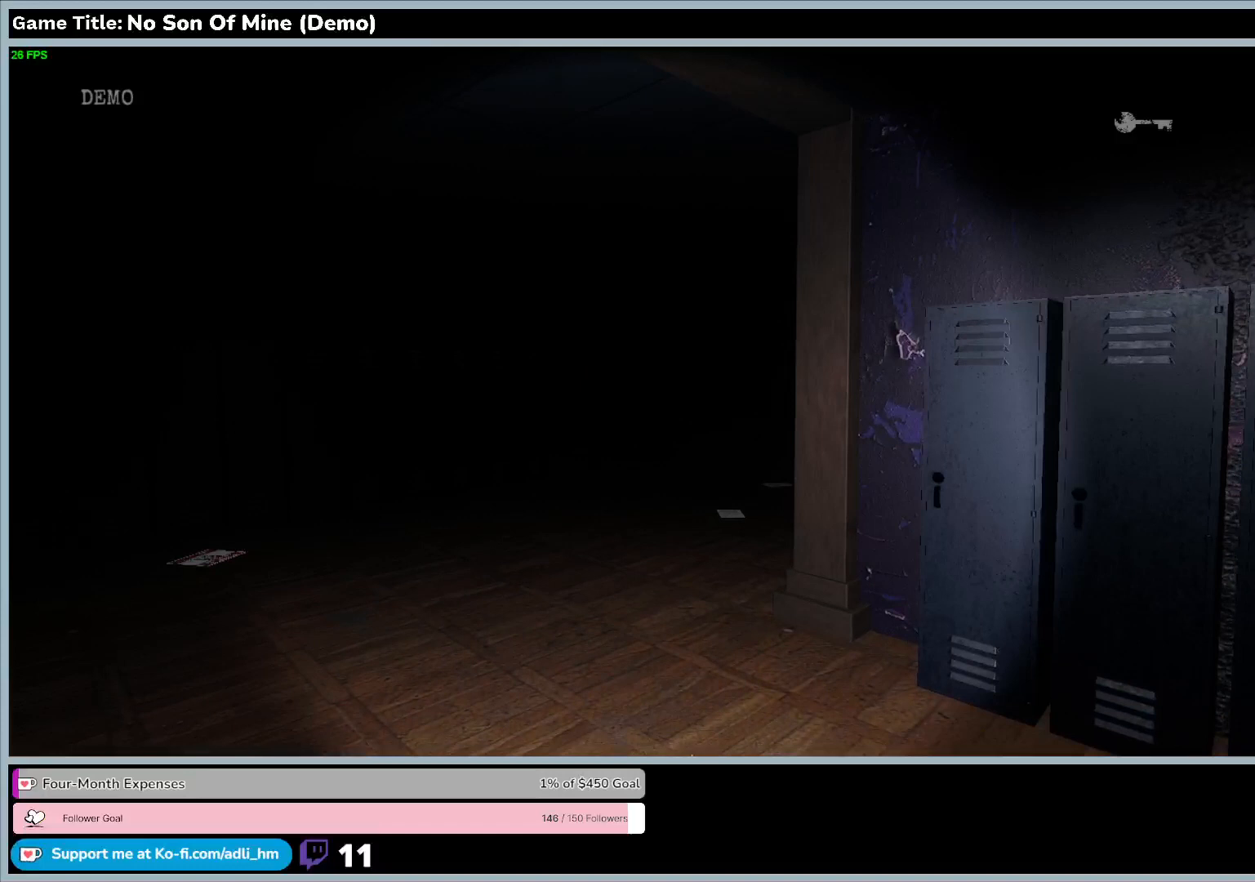
{"keys": ["w"], "events": []}
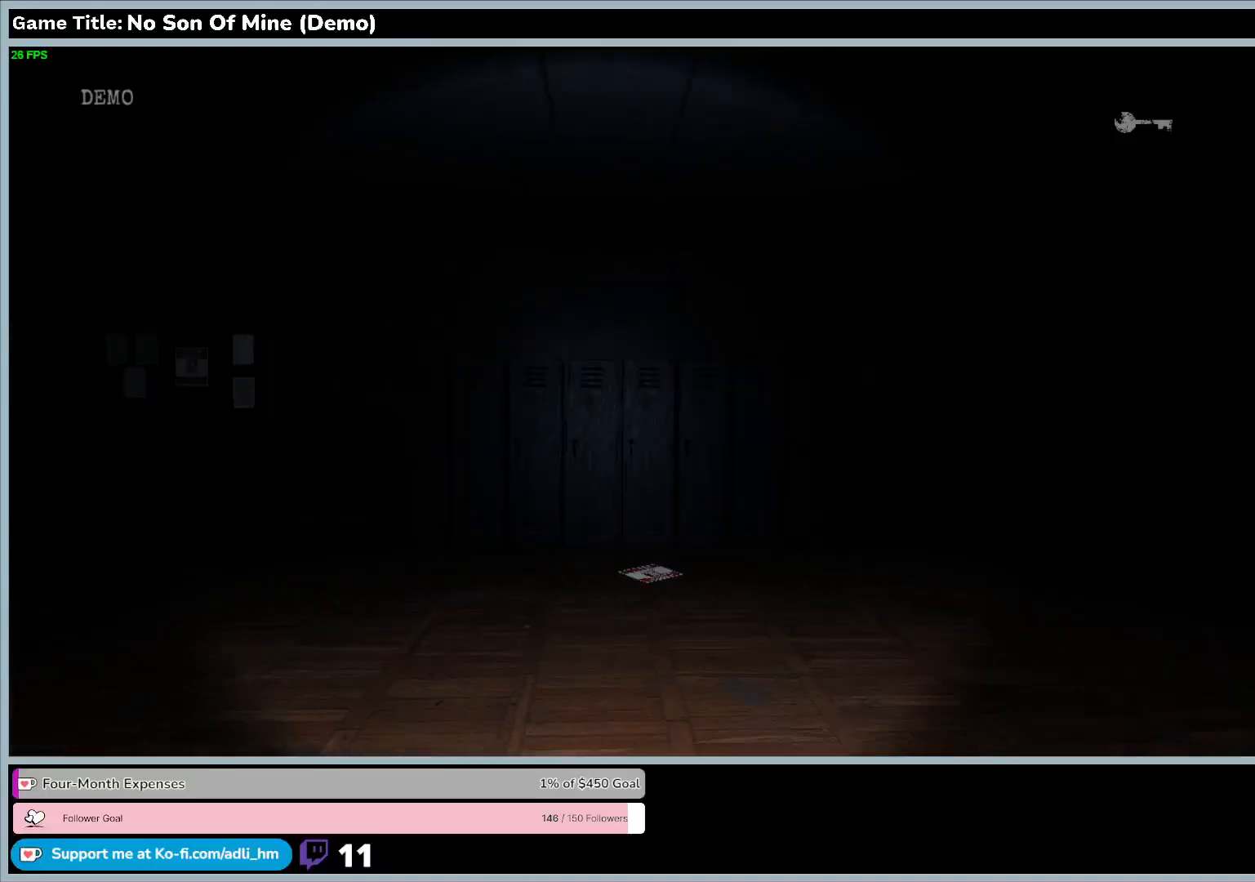
{"keys": ["w"], "events": []}
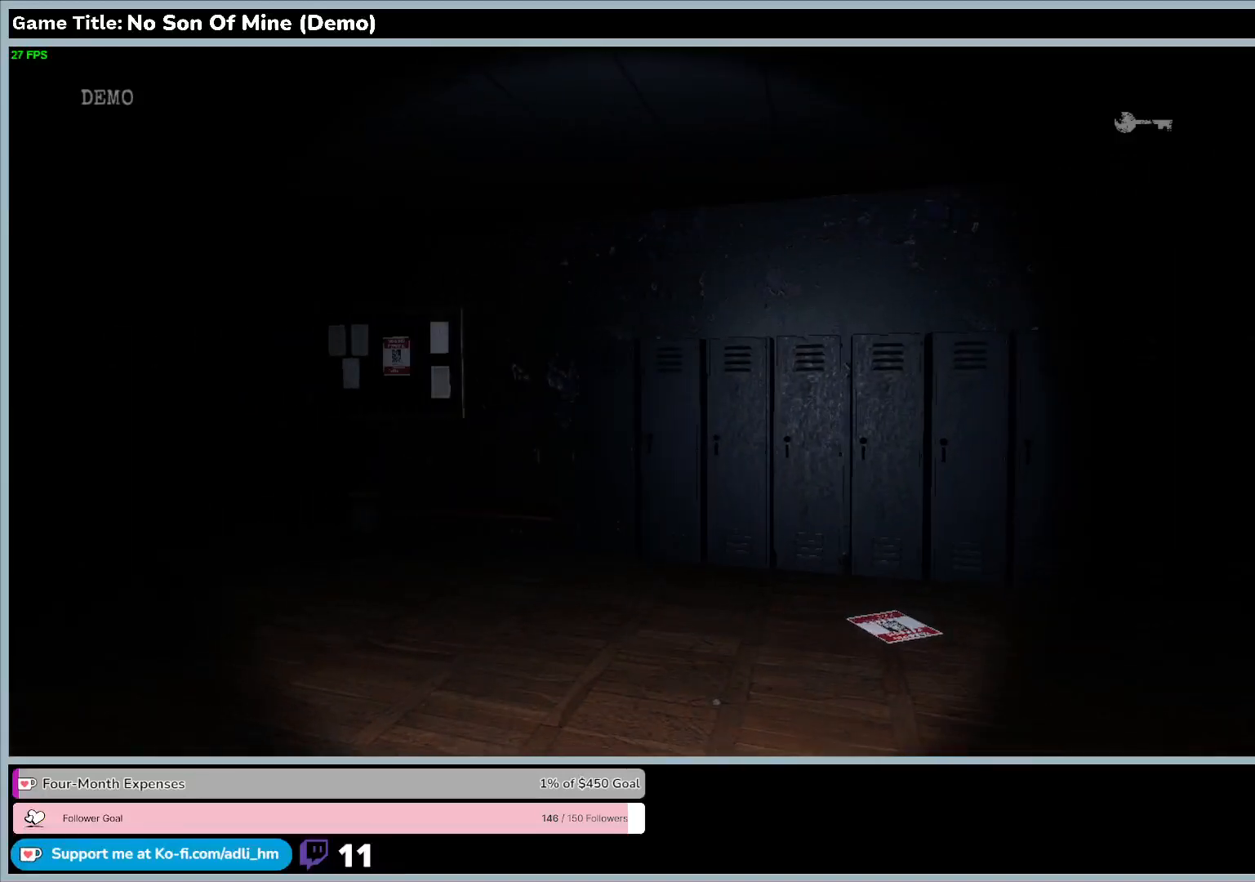
{"keys": ["w"], "events": []}
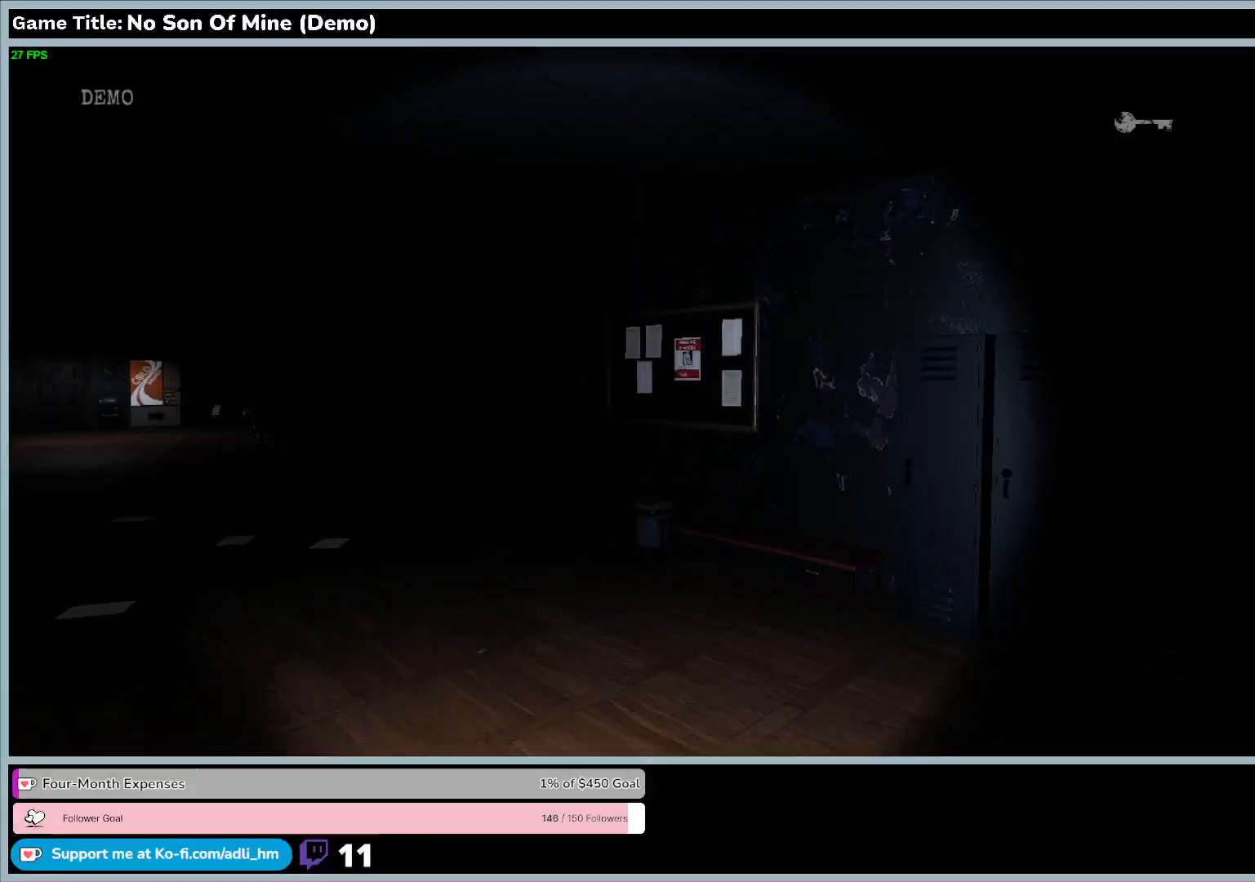
{"keys": ["w"], "events": []}
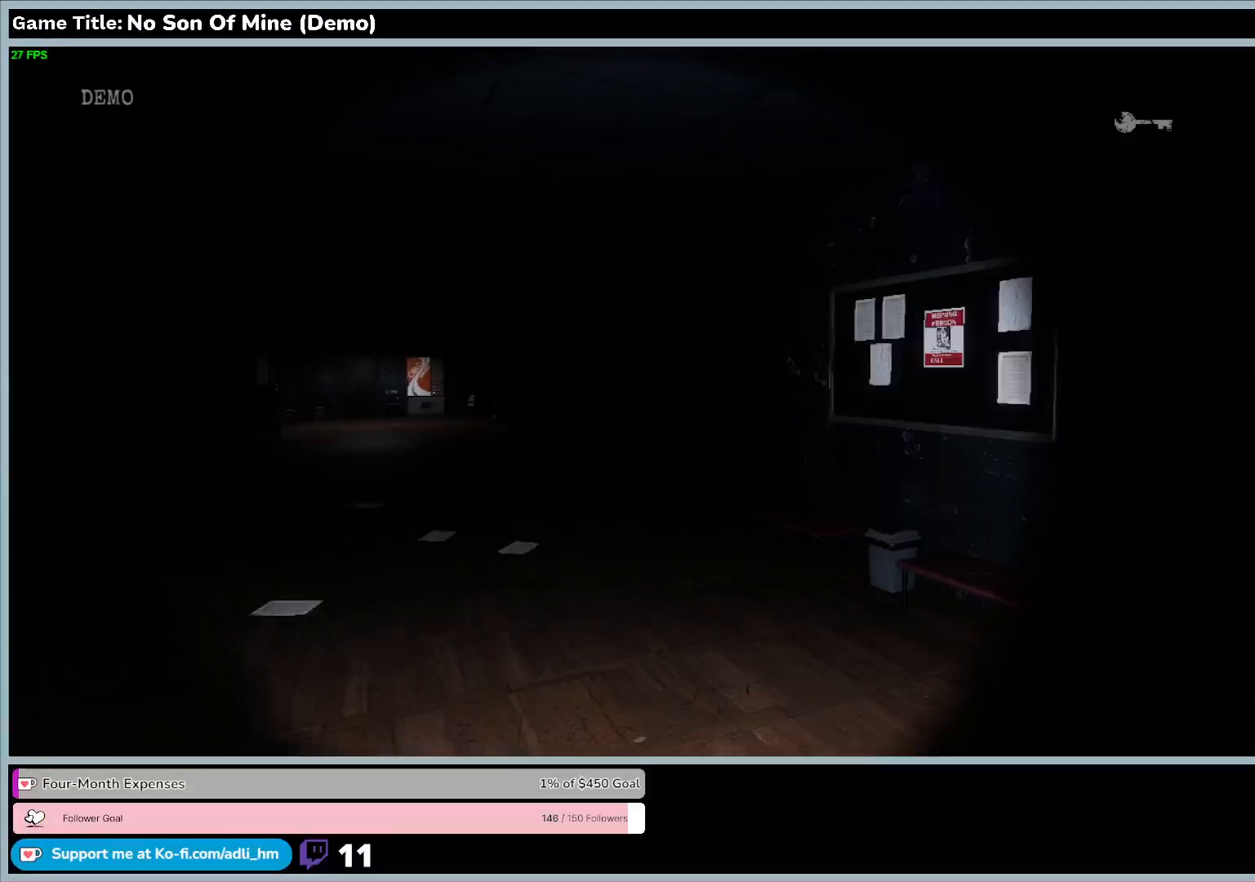
{"keys": ["w"], "events": []}